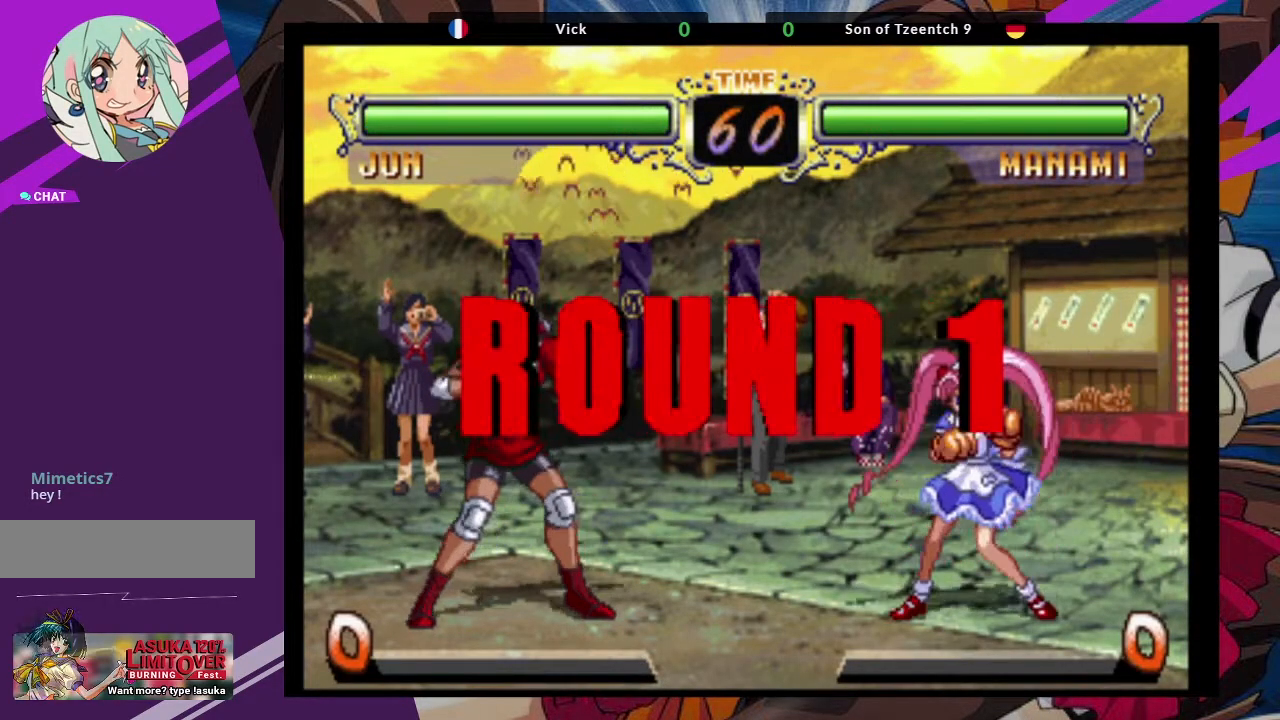
Gameplay with a controller (arcade stick); each line is a JSON object with the inputs held at the frame after it (dt_ms = milliseconds from this image to that frame). "events" lists button and stick changes between this image and that frame as [ms after this image, input, new state], when the widget could be followed in between. Not read: L3 R3.
{"dt_ms": 500, "buttons": [], "left_stick": "right", "events": [[483, "left_stick", "right"]]}
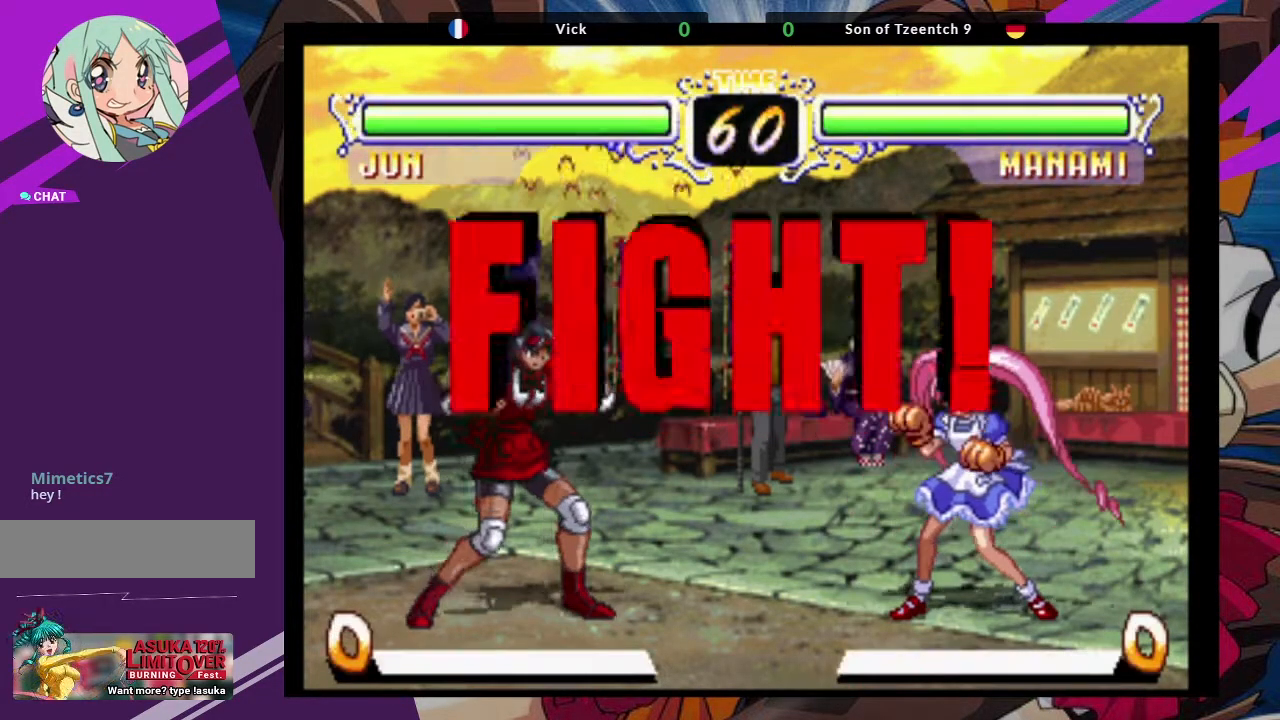
{"dt_ms": 500, "buttons": ["CROSS"], "left_stick": "up-right", "events": [[83, "left_stick", "up-right"], [500, "CROSS", "down"]]}
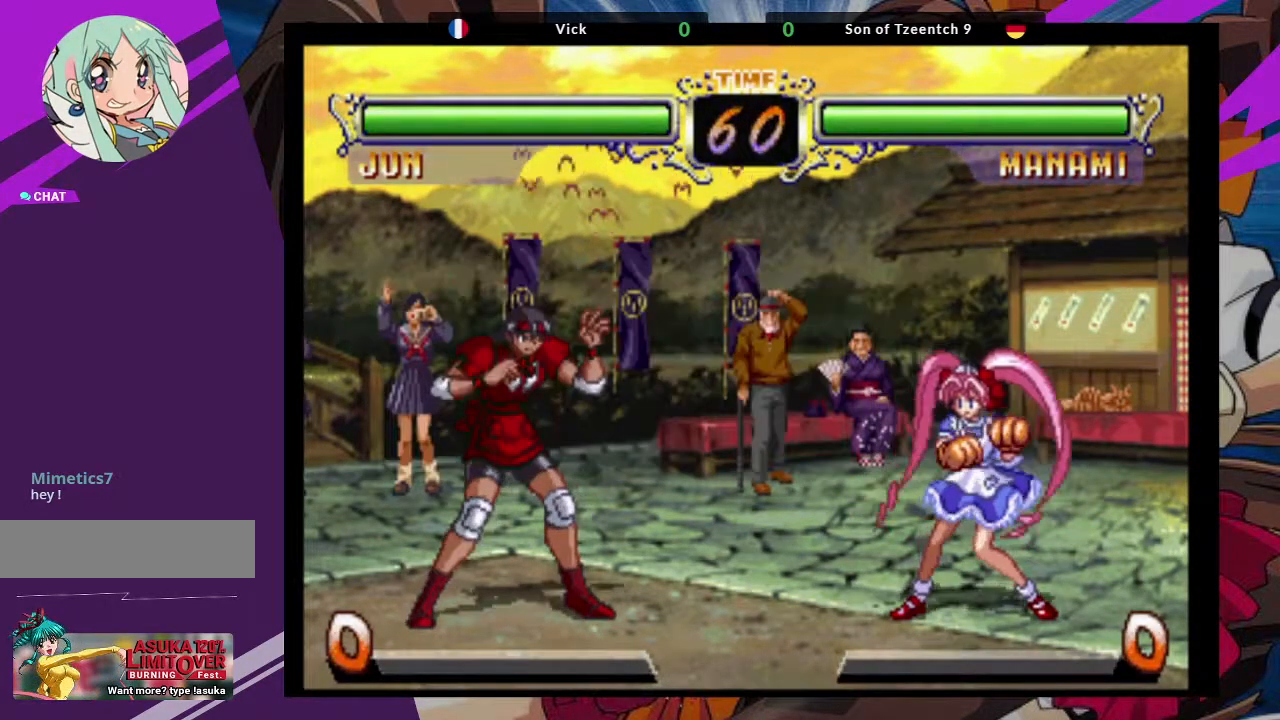
{"dt_ms": 500, "buttons": [], "left_stick": "down-right", "events": [[167, "CROSS", "up"], [250, "left_stick", "center"], [333, "left_stick", "down-right"]]}
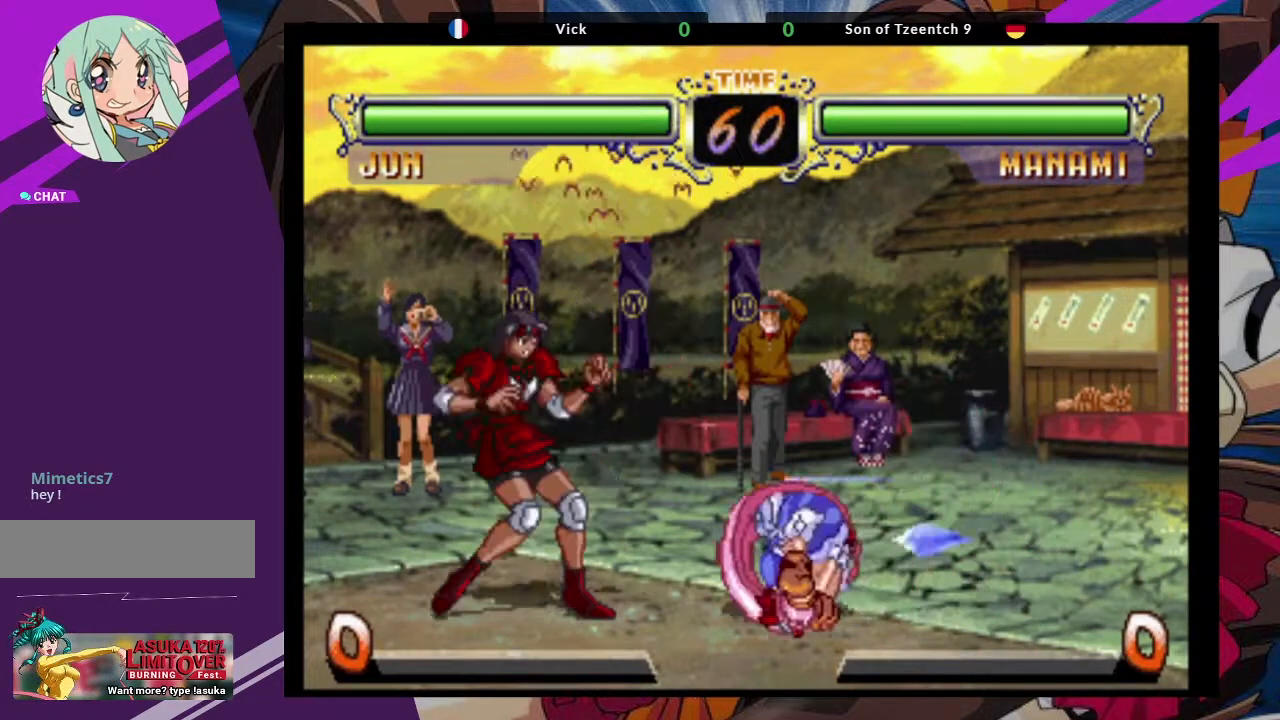
{"dt_ms": 500, "buttons": [], "left_stick": "down-left", "events": [[83, "left_stick", "left"], [250, "left_stick", "down-left"]]}
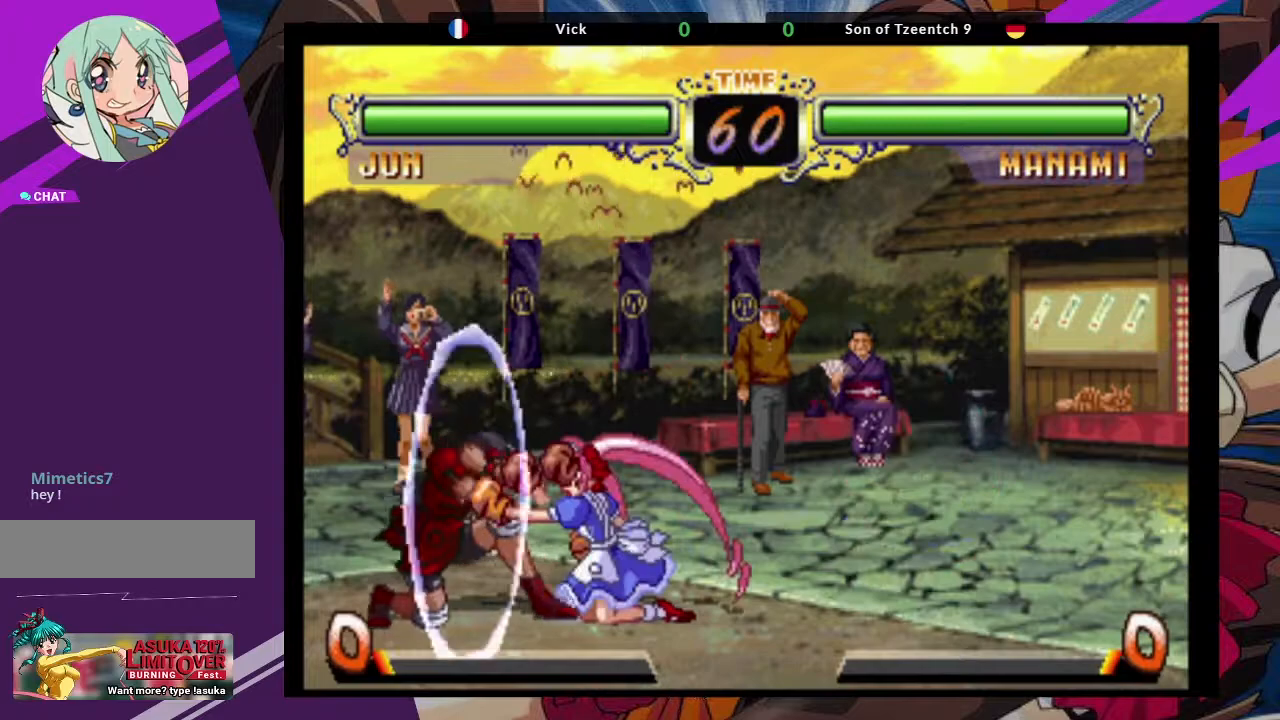
{"dt_ms": 500, "buttons": ["CROSS"], "left_stick": "down-left", "events": [[383, "CROSS", "down"]]}
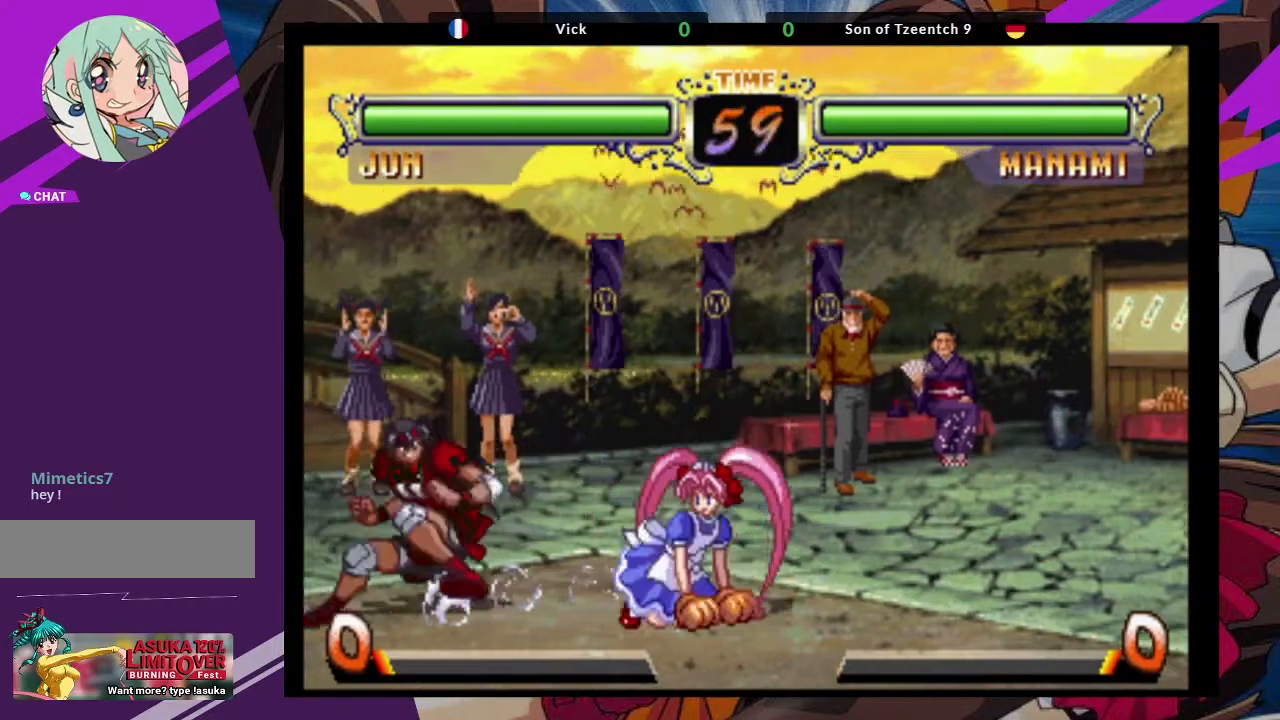
{"dt_ms": 500, "buttons": [], "left_stick": "up-right", "events": [[50, "CROSS", "up"], [267, "left_stick", "down"], [467, "left_stick", "up-right"]]}
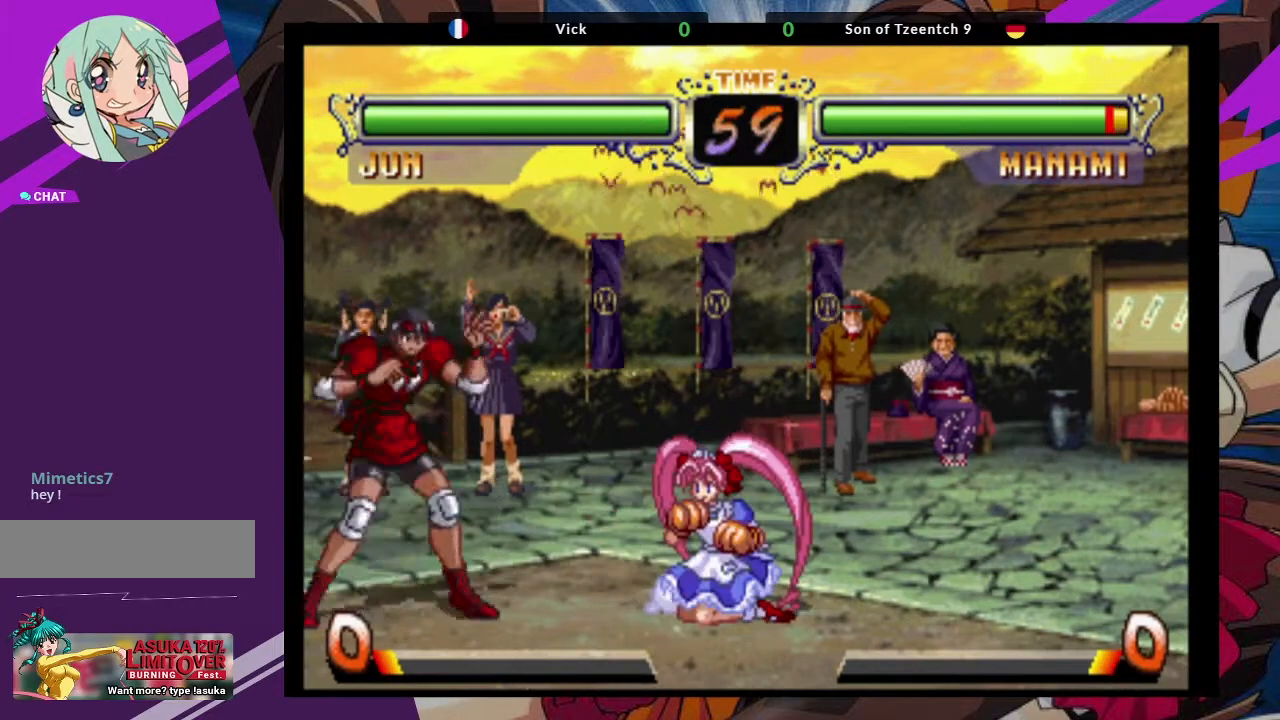
{"dt_ms": 500, "buttons": ["TRIANGLE"], "left_stick": "down-right", "events": [[117, "CROSS", "down"], [200, "left_stick", "center"], [233, "CROSS", "up"], [283, "left_stick", "down-right"], [383, "TRIANGLE", "down"]]}
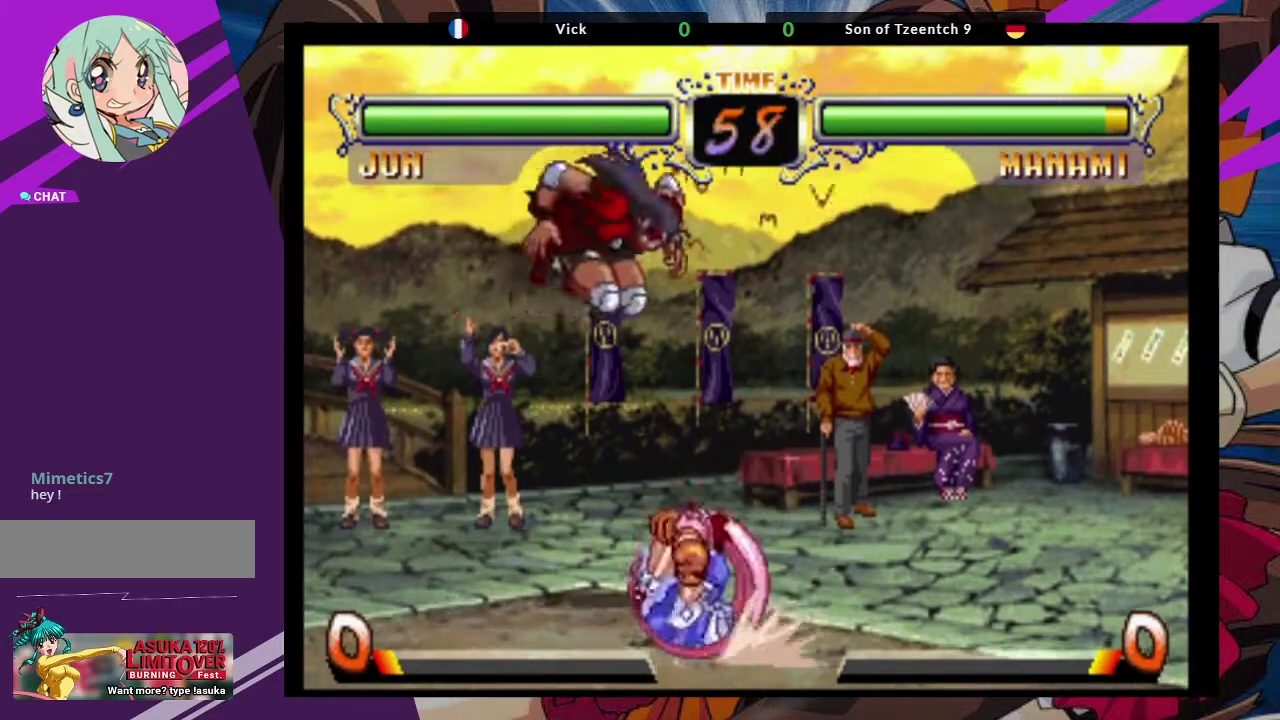
{"dt_ms": 500, "buttons": [], "left_stick": "down-right", "events": [[100, "TRIANGLE", "up"], [267, "left_stick", "left"], [467, "left_stick", "down-right"]]}
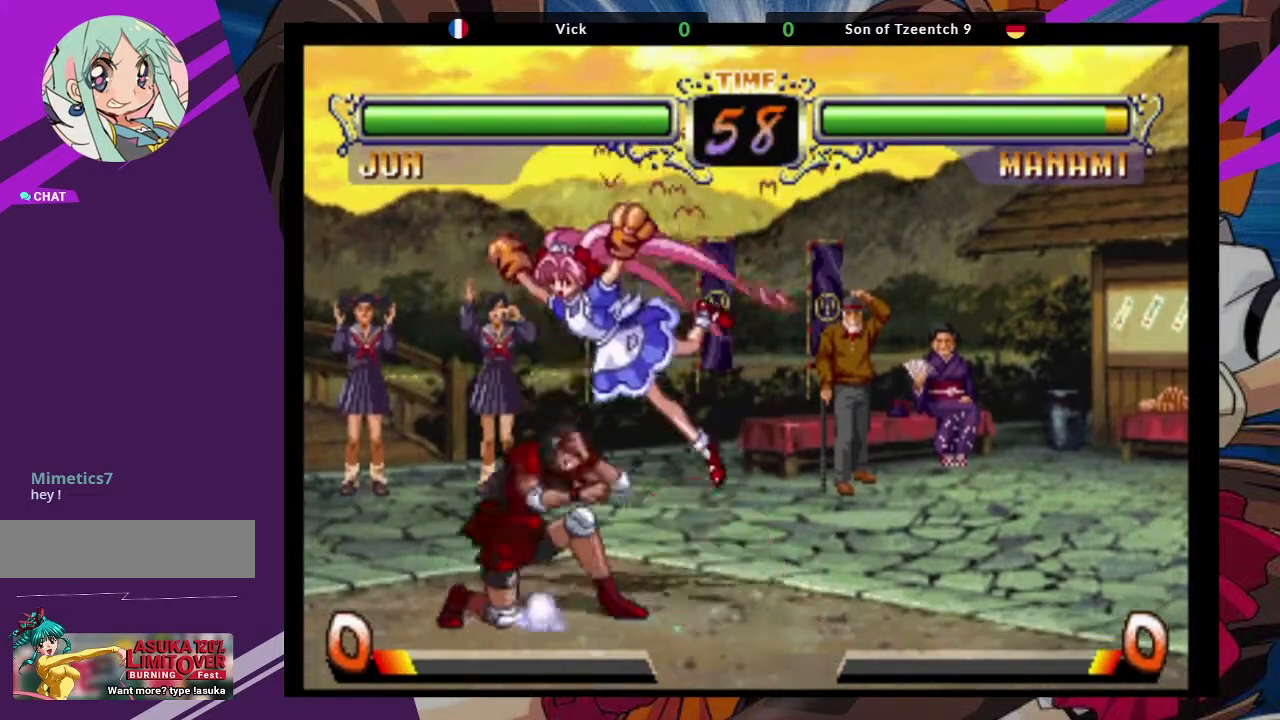
{"dt_ms": 500, "buttons": [], "left_stick": "down-right", "events": [[33, "TRIANGLE", "down"], [83, "TRIANGLE", "up"], [83, "left_stick", "down-left"], [350, "left_stick", "down"], [450, "left_stick", "down-right"]]}
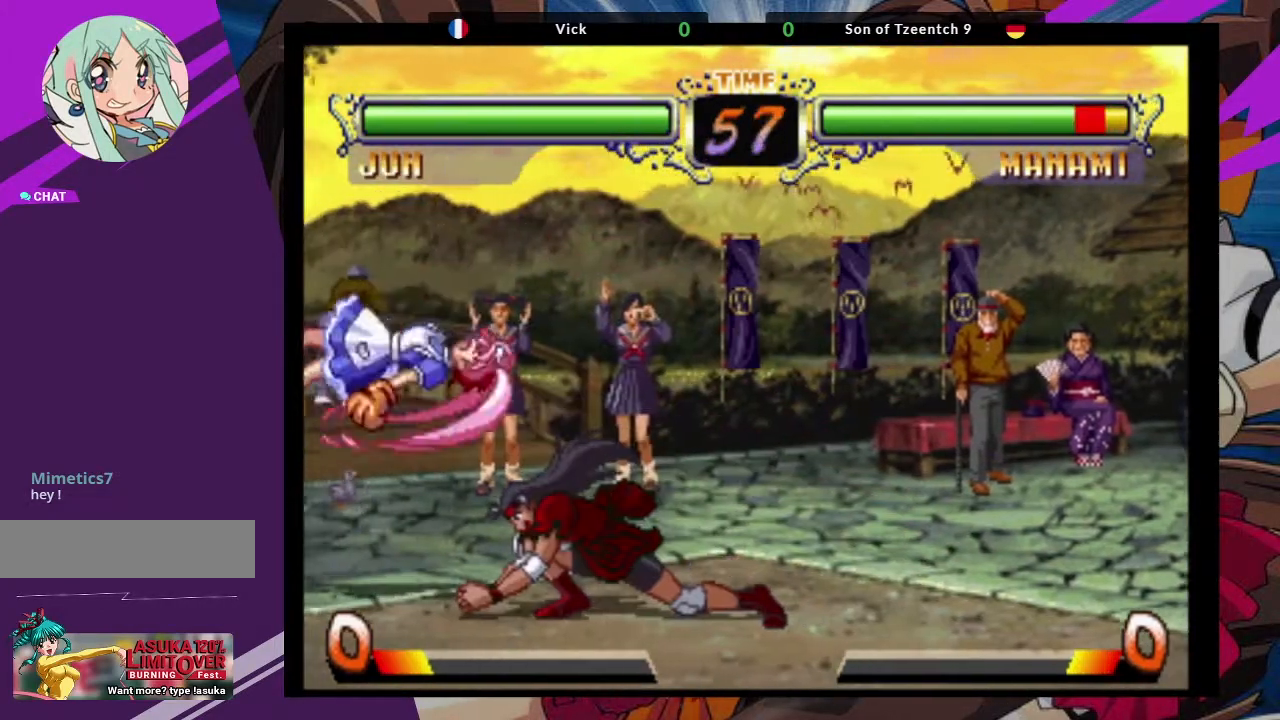
{"dt_ms": 500, "buttons": ["CROSS"], "left_stick": "center", "events": [[100, "left_stick", "center"], [350, "left_stick", "up-left"], [467, "CROSS", "down"], [500, "left_stick", "center"]]}
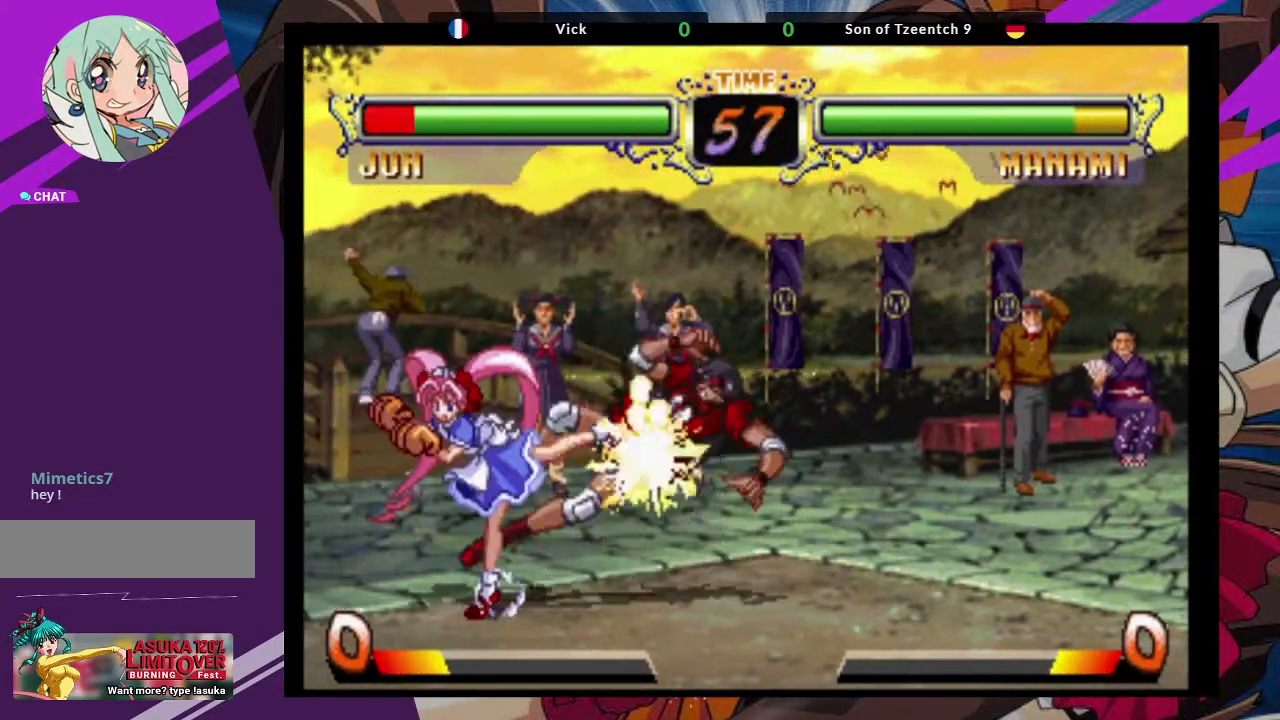
{"dt_ms": 500, "buttons": [], "left_stick": "center", "events": [[117, "CROSS", "up"], [200, "left_stick", "down-left"], [250, "TRIANGLE", "down"], [317, "TRIANGLE", "up"], [400, "left_stick", "center"]]}
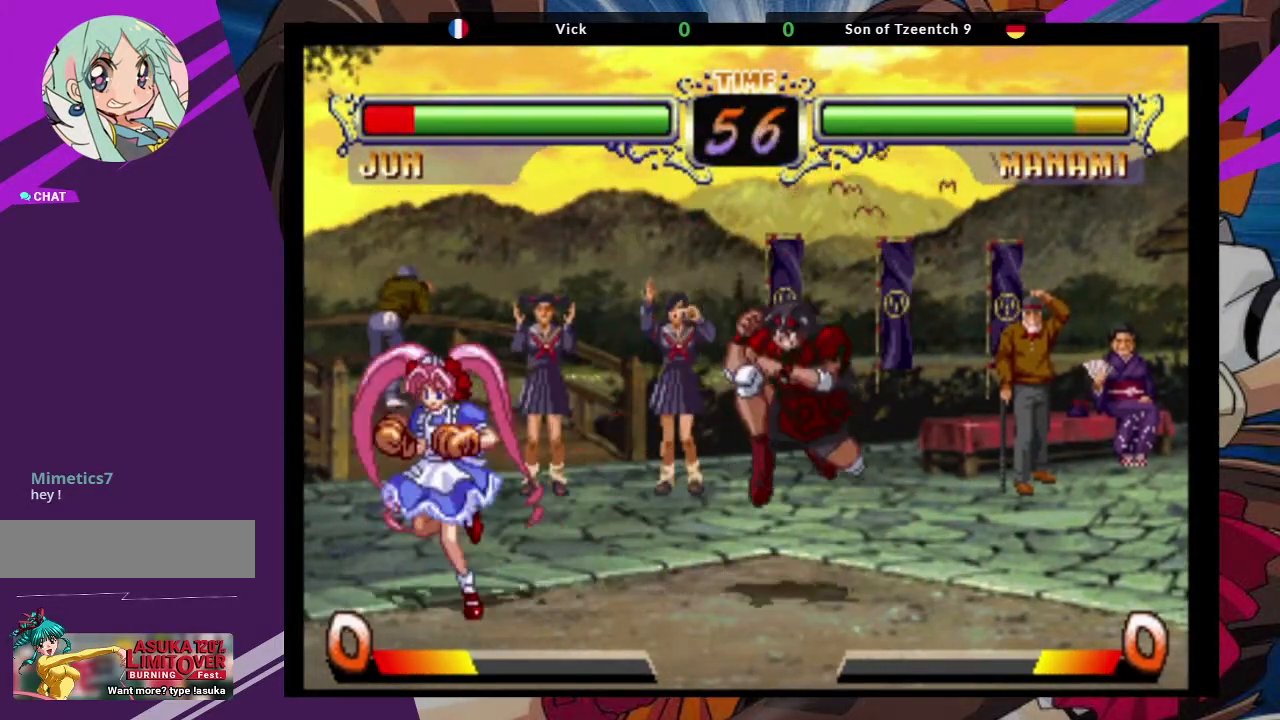
{"dt_ms": 500, "buttons": ["TRIANGLE"], "left_stick": "down-left", "events": [[33, "left_stick", "right"], [100, "left_stick", "up-right"], [217, "CROSS", "down"], [317, "left_stick", "center"], [350, "CROSS", "up"], [467, "left_stick", "down-left"], [483, "TRIANGLE", "down"]]}
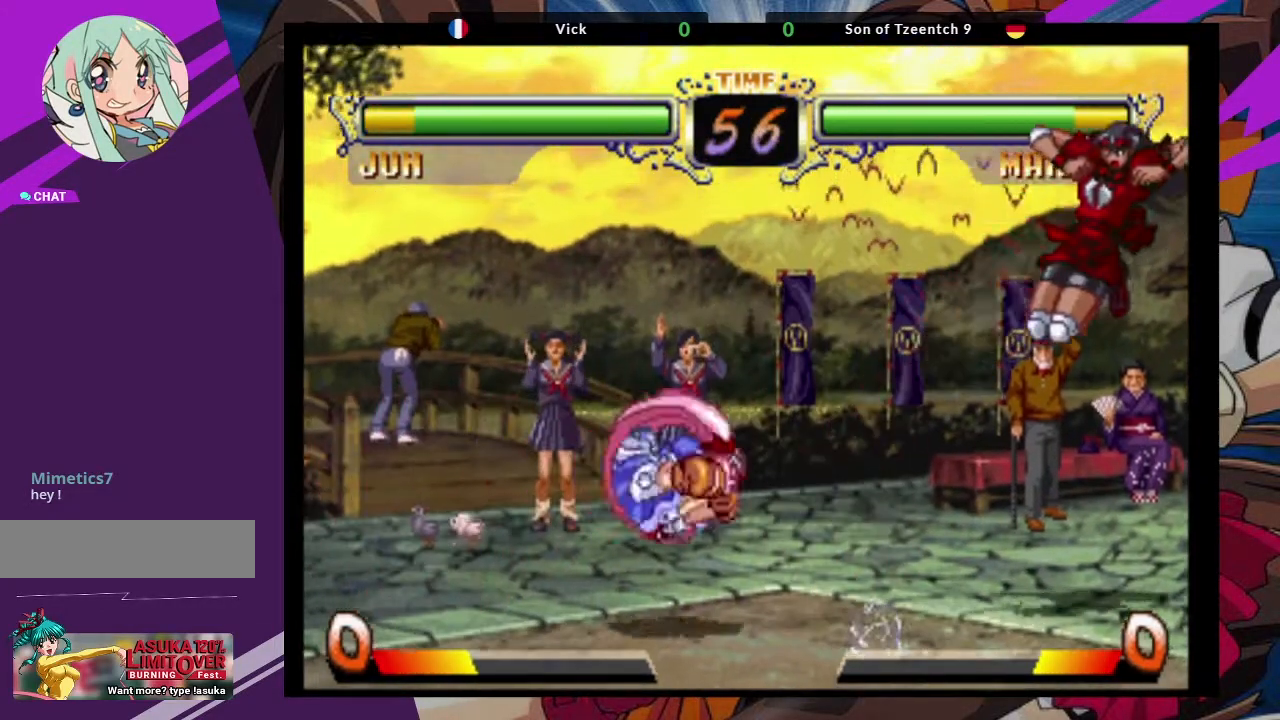
{"dt_ms": 1000, "buttons": ["TRIANGLE"], "left_stick": "down-left"}
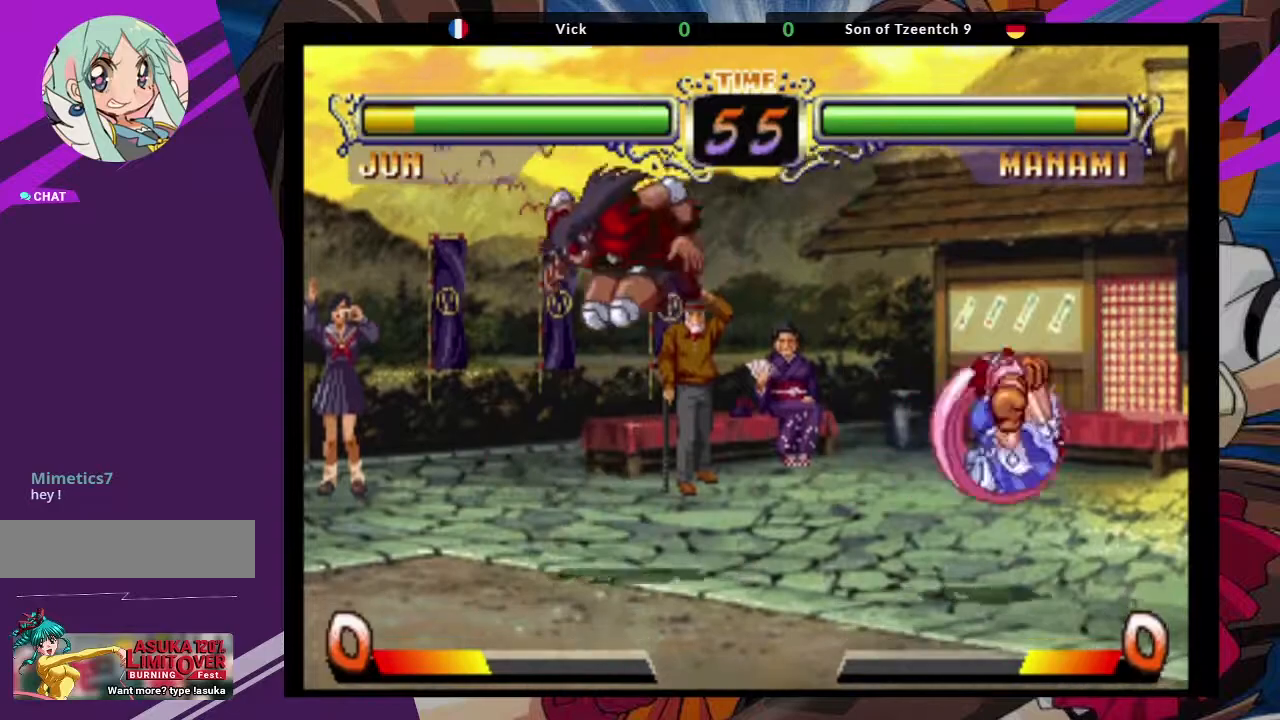
{"dt_ms": 500, "buttons": [], "left_stick": "up", "events": [[17, "TRIANGLE", "up"], [117, "left_stick", "left"], [283, "left_stick", "center"], [483, "left_stick", "up"]]}
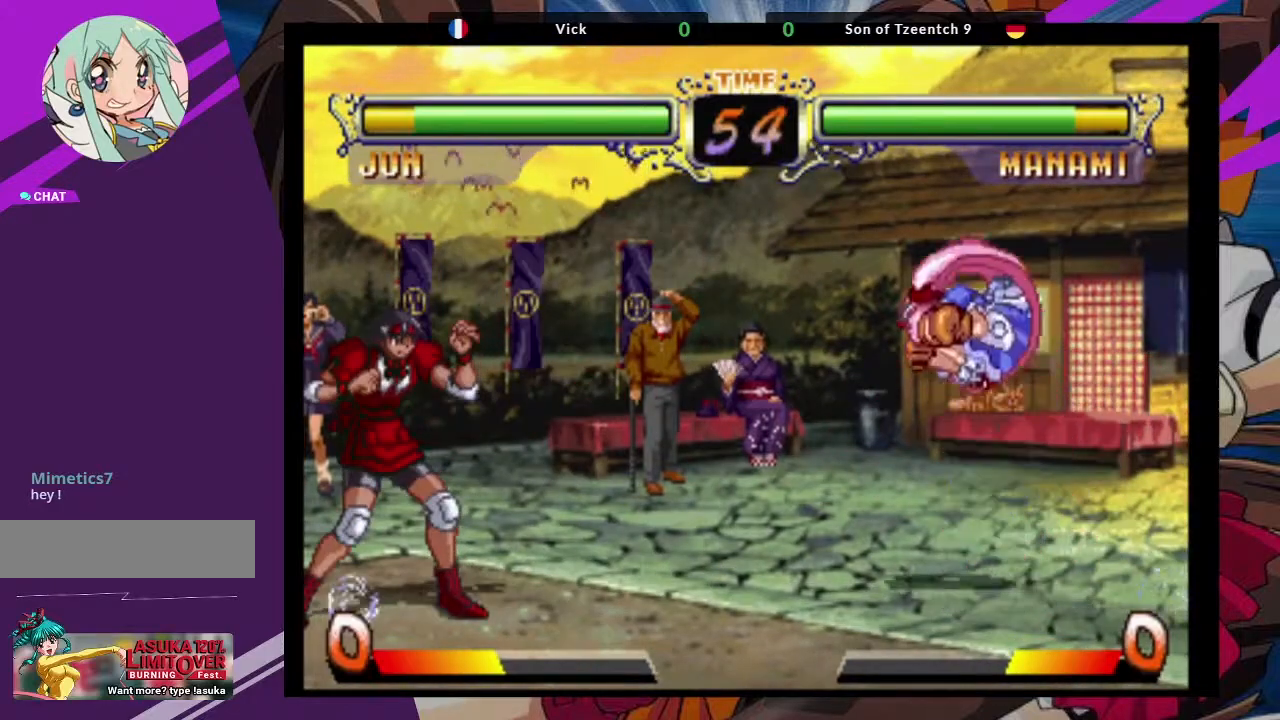
{"dt_ms": 500, "buttons": ["CIRCLE"], "left_stick": "center", "events": [[17, "left_stick", "up-right"], [150, "CROSS", "down"], [250, "left_stick", "center"], [267, "CROSS", "up"], [433, "CIRCLE", "down"]]}
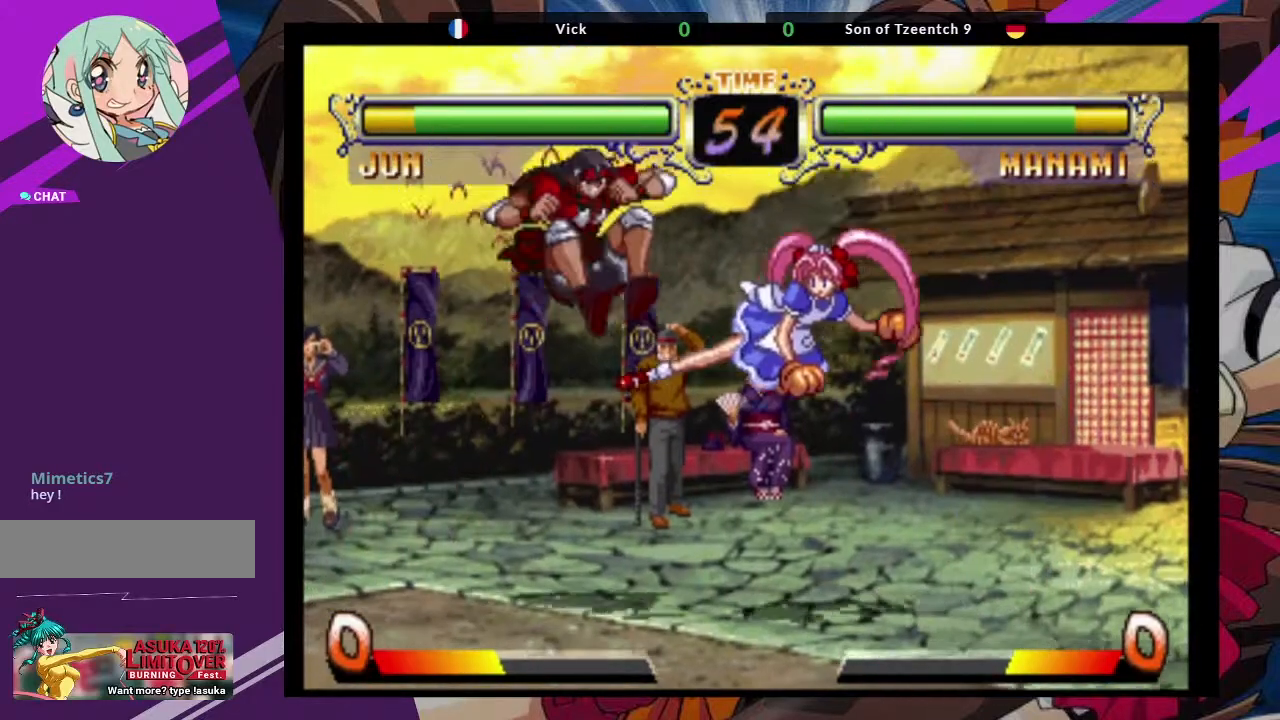
{"dt_ms": 500, "buttons": [], "left_stick": "up-right", "events": [[67, "CIRCLE", "up"], [433, "left_stick", "up-right"]]}
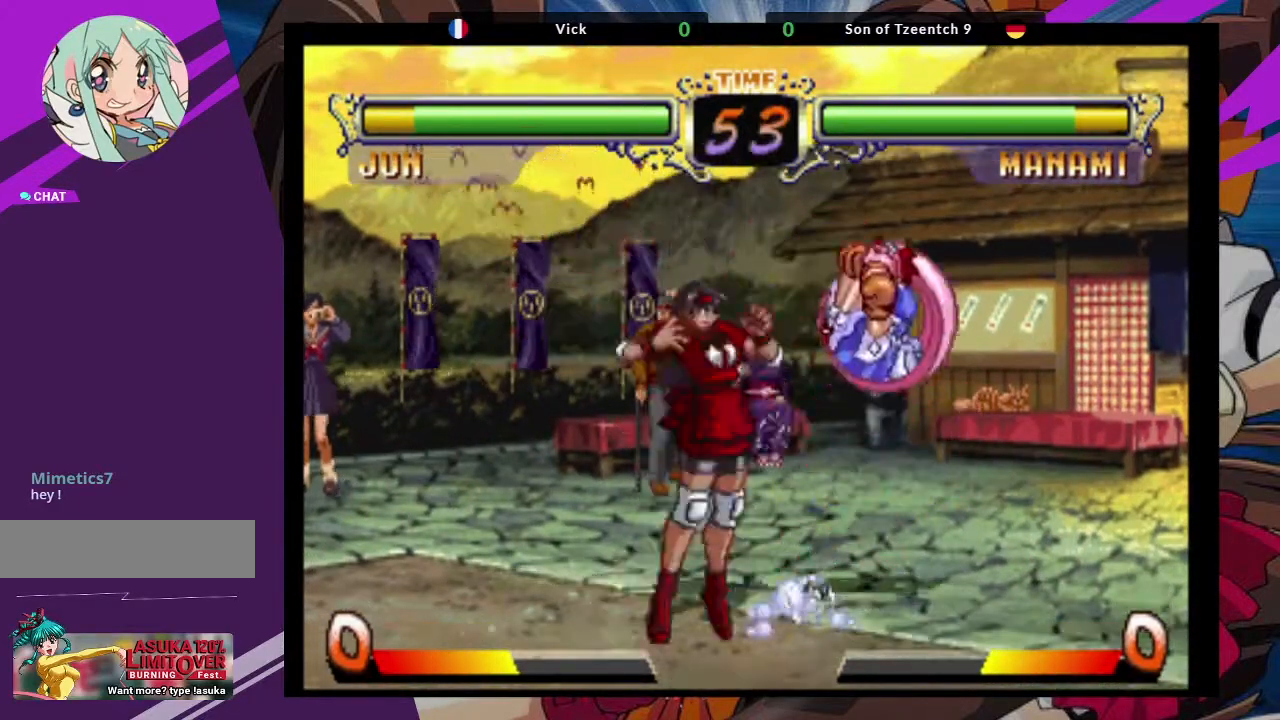
{"dt_ms": 500, "buttons": [], "left_stick": "down-right", "events": [[167, "left_stick", "center"], [300, "left_stick", "down-right"], [317, "TRIANGLE", "down"], [450, "TRIANGLE", "up"]]}
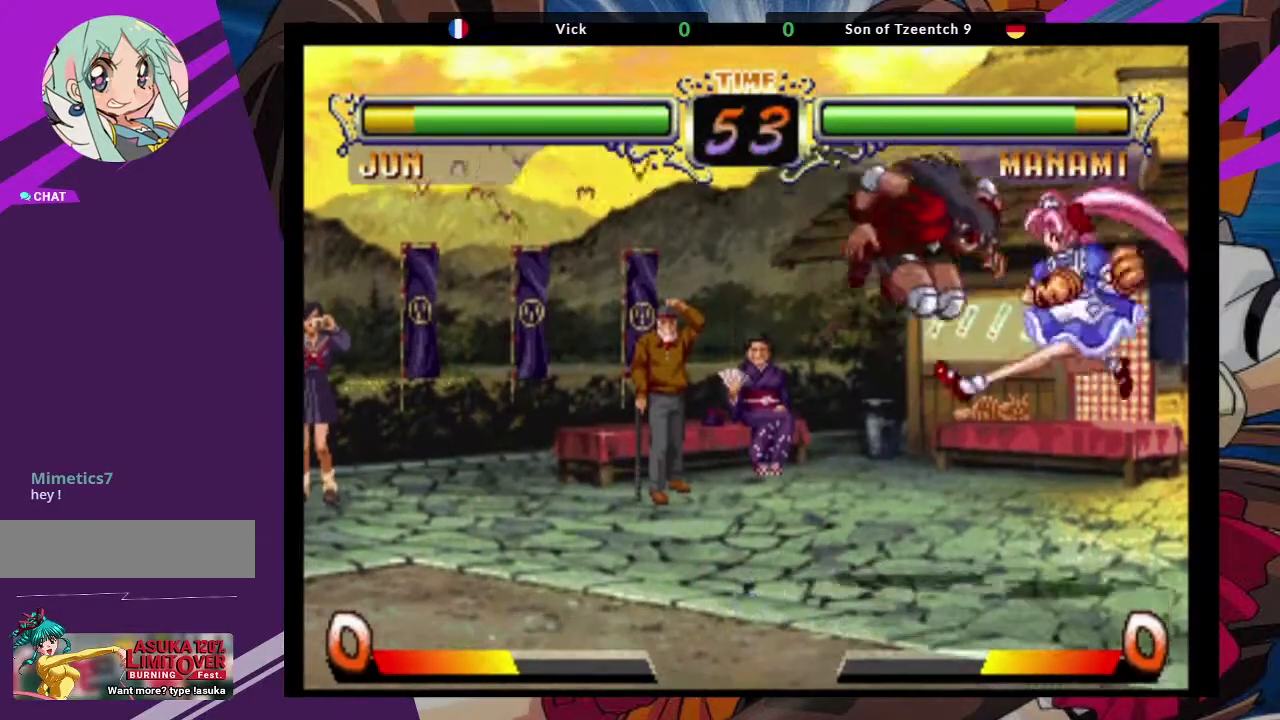
{"dt_ms": 500, "buttons": [], "left_stick": "down"}
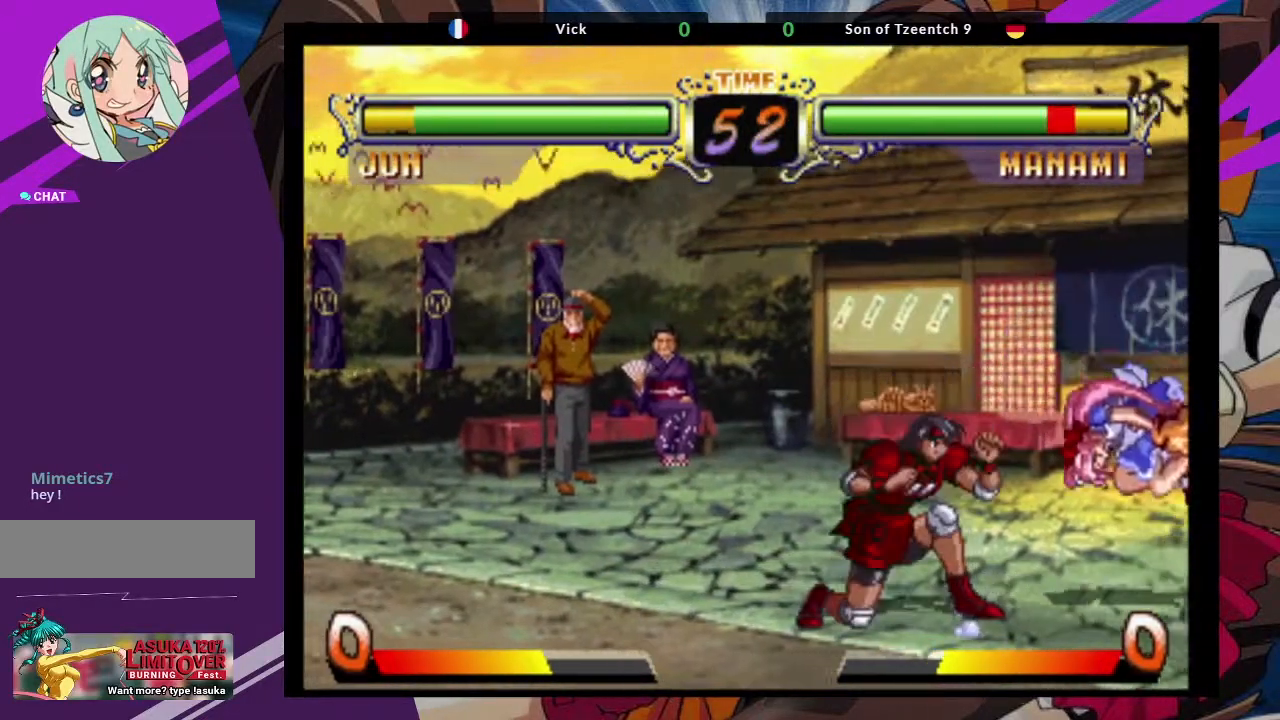
{"dt_ms": 500, "buttons": [], "left_stick": "up-right"}
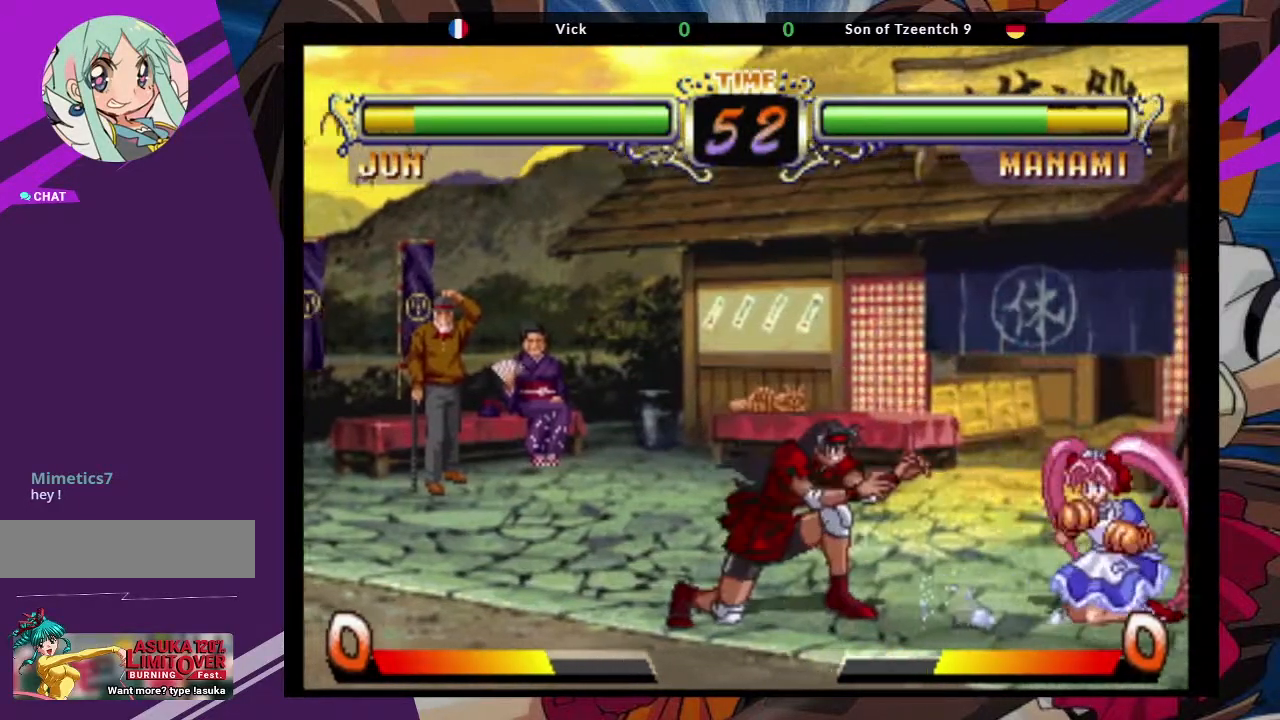
{"dt_ms": 500, "buttons": ["TRIANGLE"], "left_stick": "down-right", "events": [[183, "left_stick", "center"], [200, "CROSS", "down"], [267, "left_stick", "down-right"], [333, "CROSS", "up"], [500, "TRIANGLE", "down"]]}
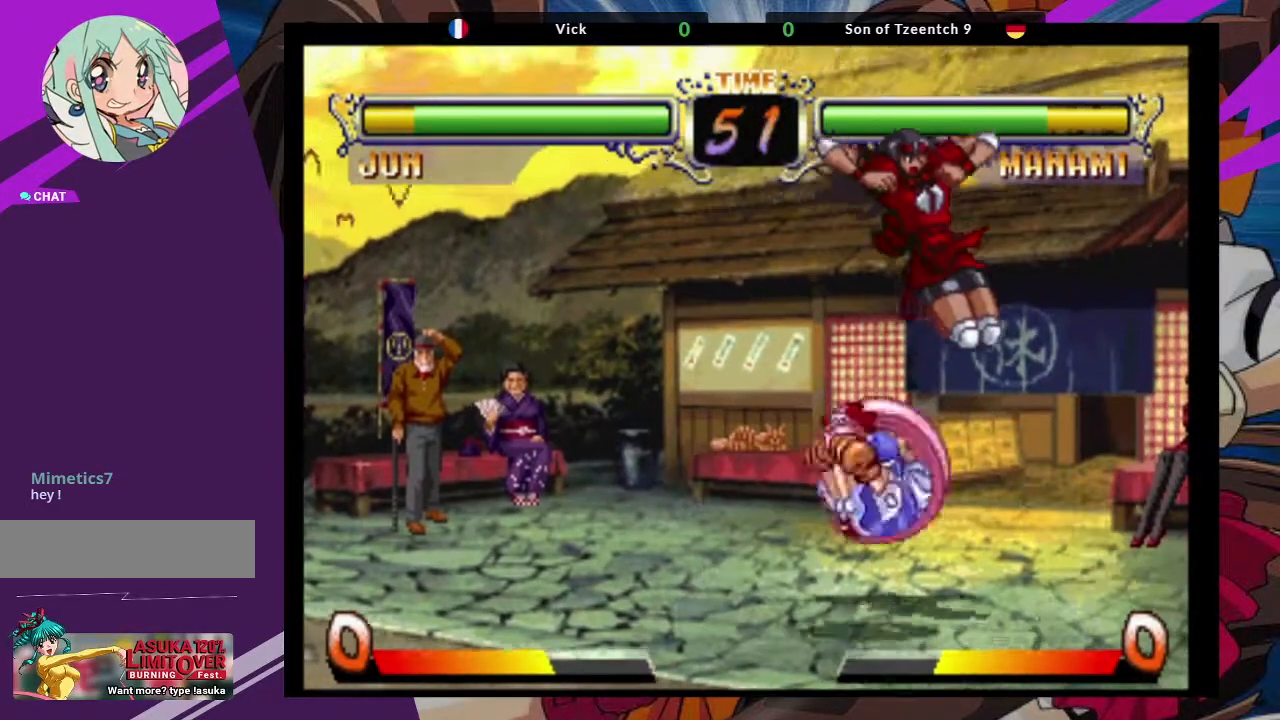
{"dt_ms": 500, "buttons": [], "left_stick": "up-left", "events": [[133, "TRIANGLE", "up"], [367, "left_stick", "up-left"]]}
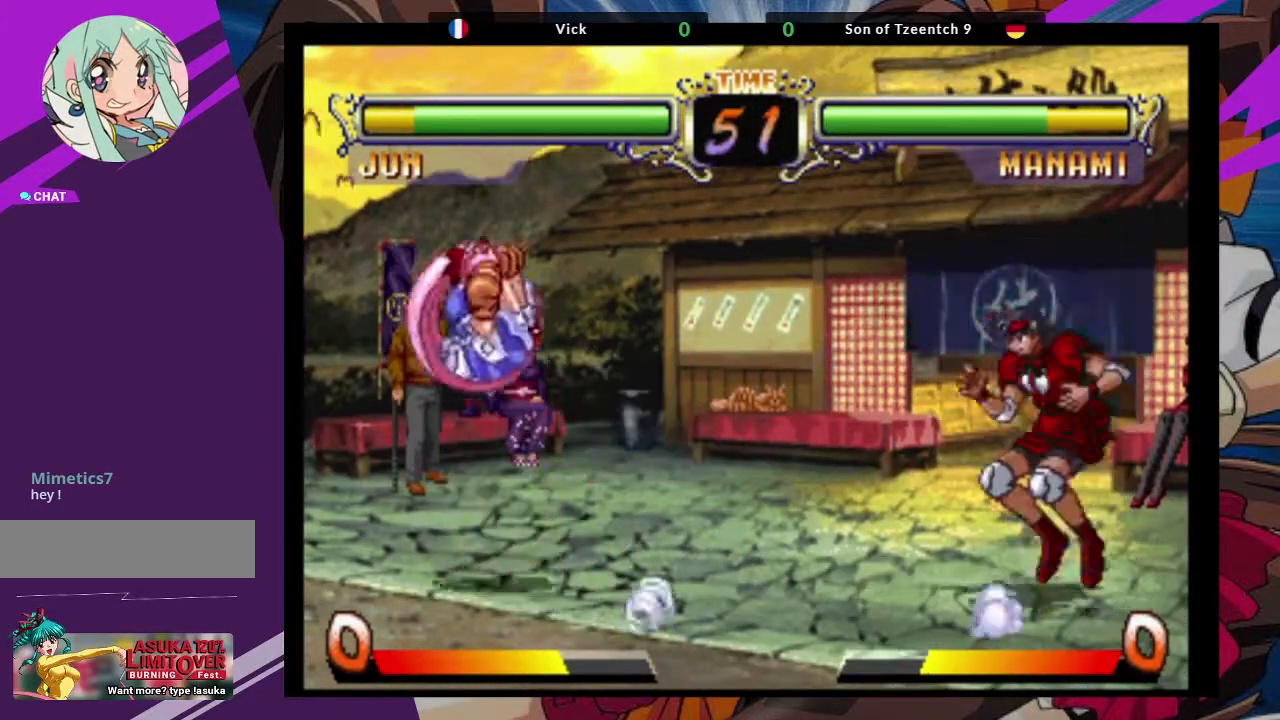
{"dt_ms": 500, "buttons": [], "left_stick": "down-left", "events": [[17, "CROSS", "down"], [33, "left_stick", "center"], [117, "CROSS", "up"], [300, "left_stick", "down-left"], [350, "TRIANGLE", "down"], [467, "TRIANGLE", "up"]]}
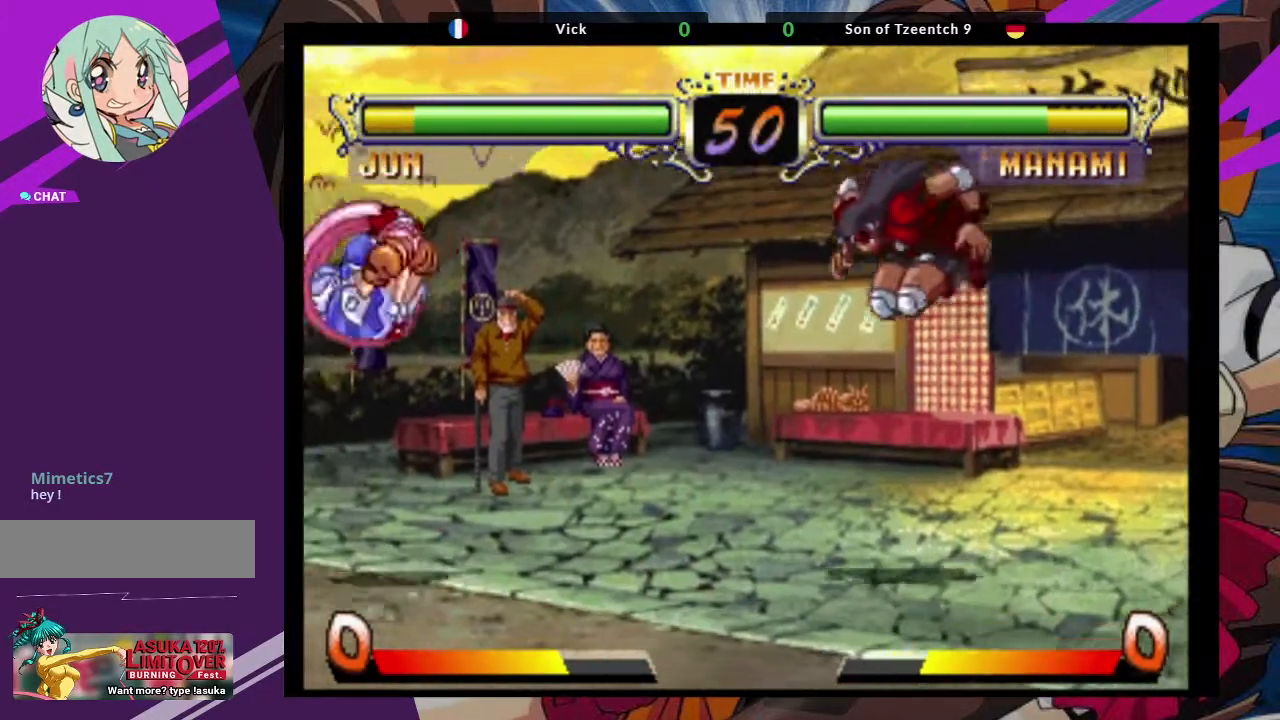
{"dt_ms": 500, "buttons": [], "left_stick": "up-right", "events": [[17, "left_stick", "center"], [83, "left_stick", "right"], [367, "left_stick", "up-right"]]}
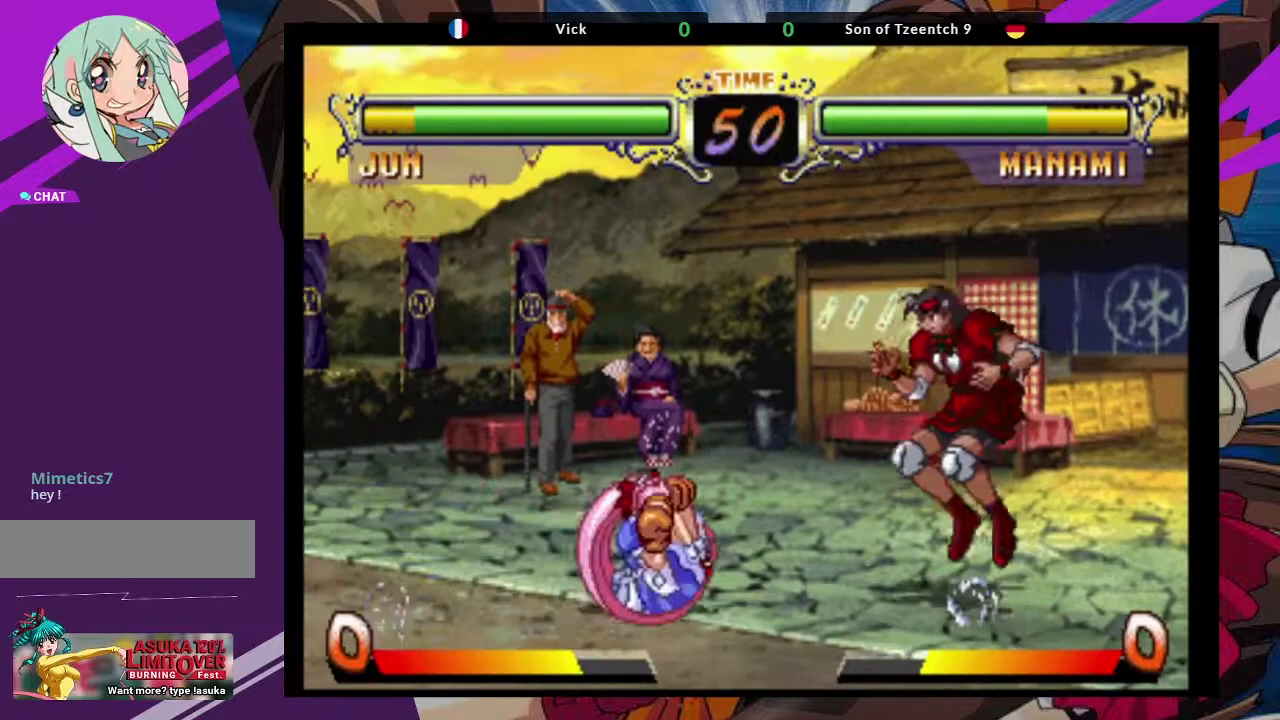
{"dt_ms": 500, "buttons": [], "left_stick": "center"}
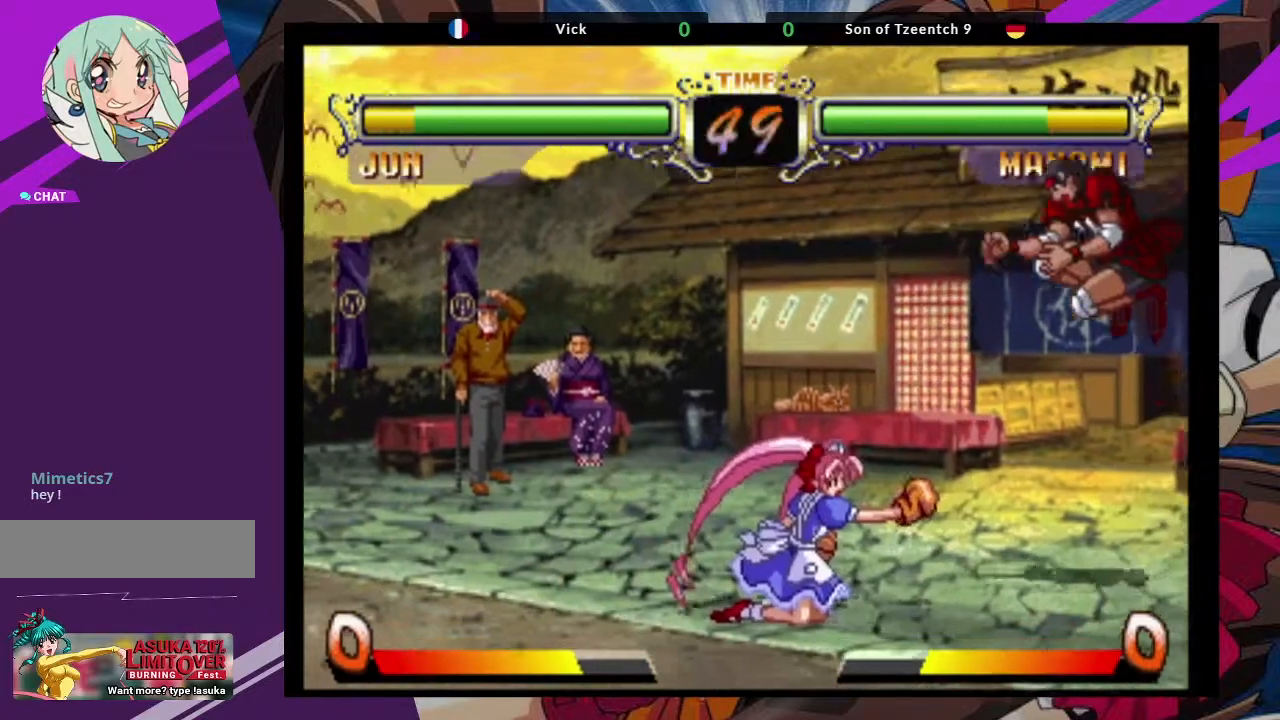
{"dt_ms": 500, "buttons": [], "left_stick": "right", "events": [[83, "left_stick", "down-right"], [133, "SQUARE", "down"], [267, "SQUARE", "up"], [433, "left_stick", "right"]]}
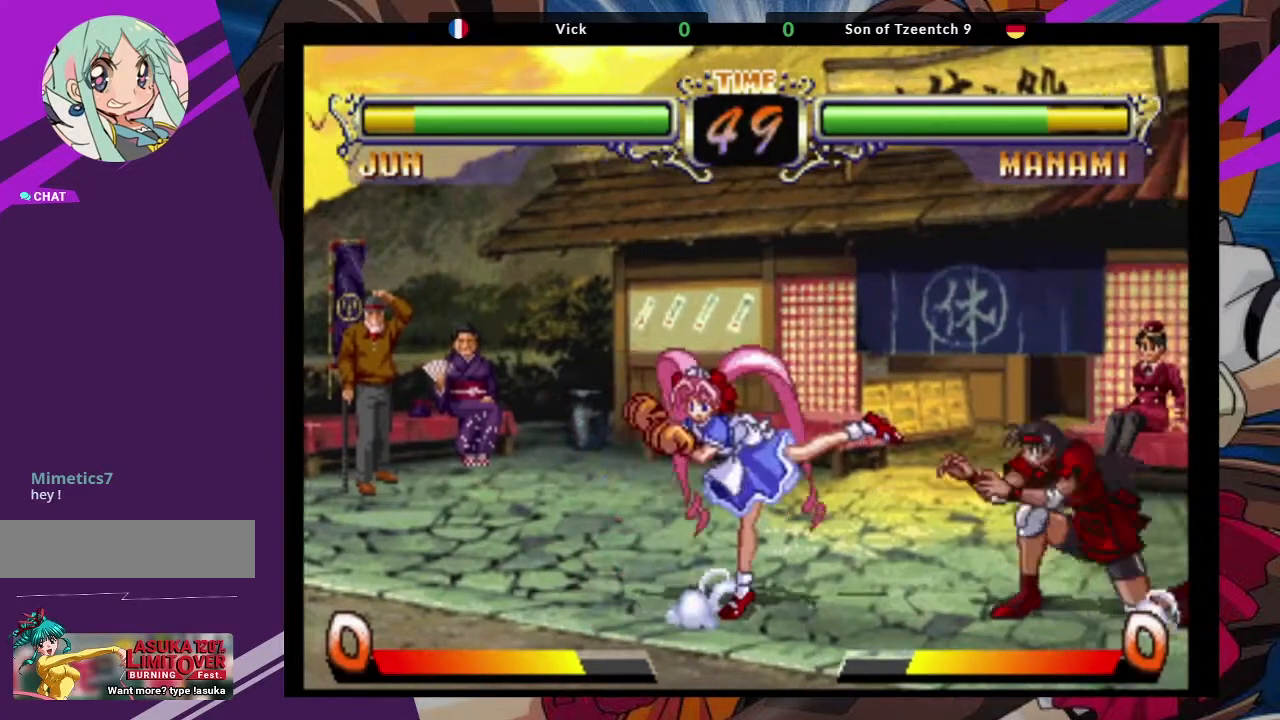
{"dt_ms": 500, "buttons": [], "left_stick": "center", "events": [[283, "left_stick", "center"]]}
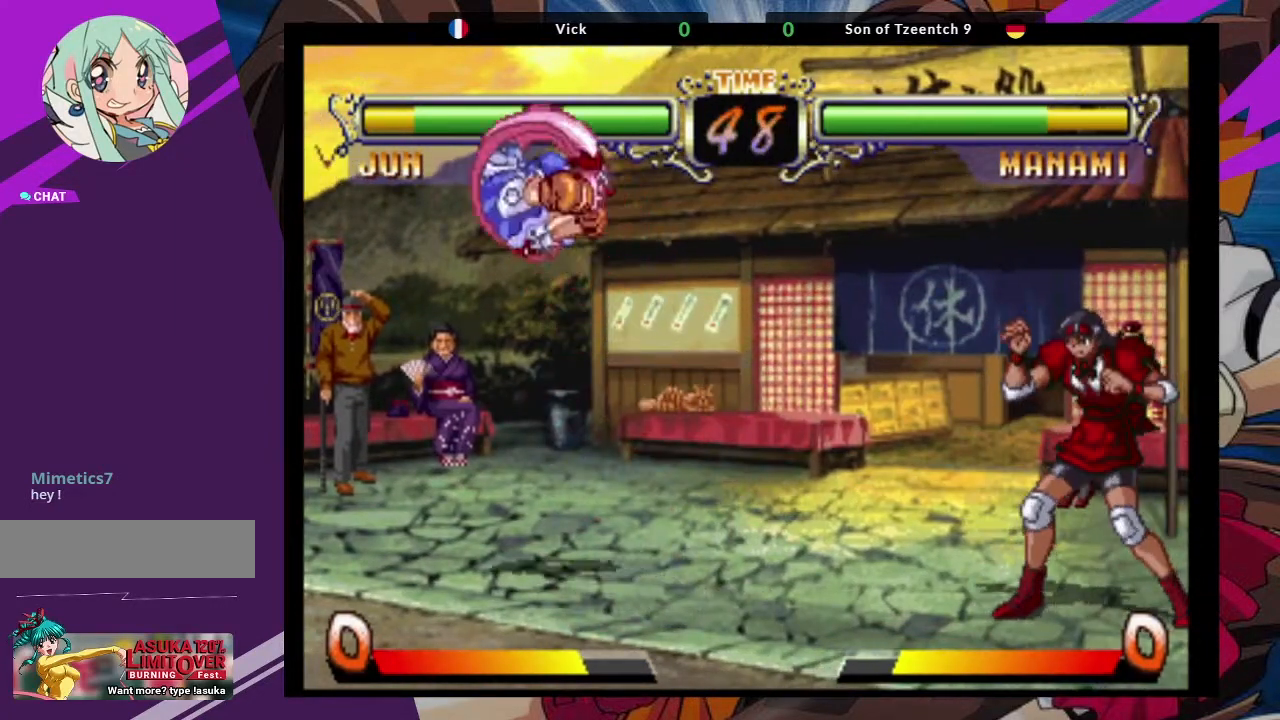
{"dt_ms": 500, "buttons": [], "left_stick": "down-right", "events": [[67, "left_stick", "right"], [233, "left_stick", "down-right"], [300, "TRIANGLE", "down"], [500, "TRIANGLE", "up"]]}
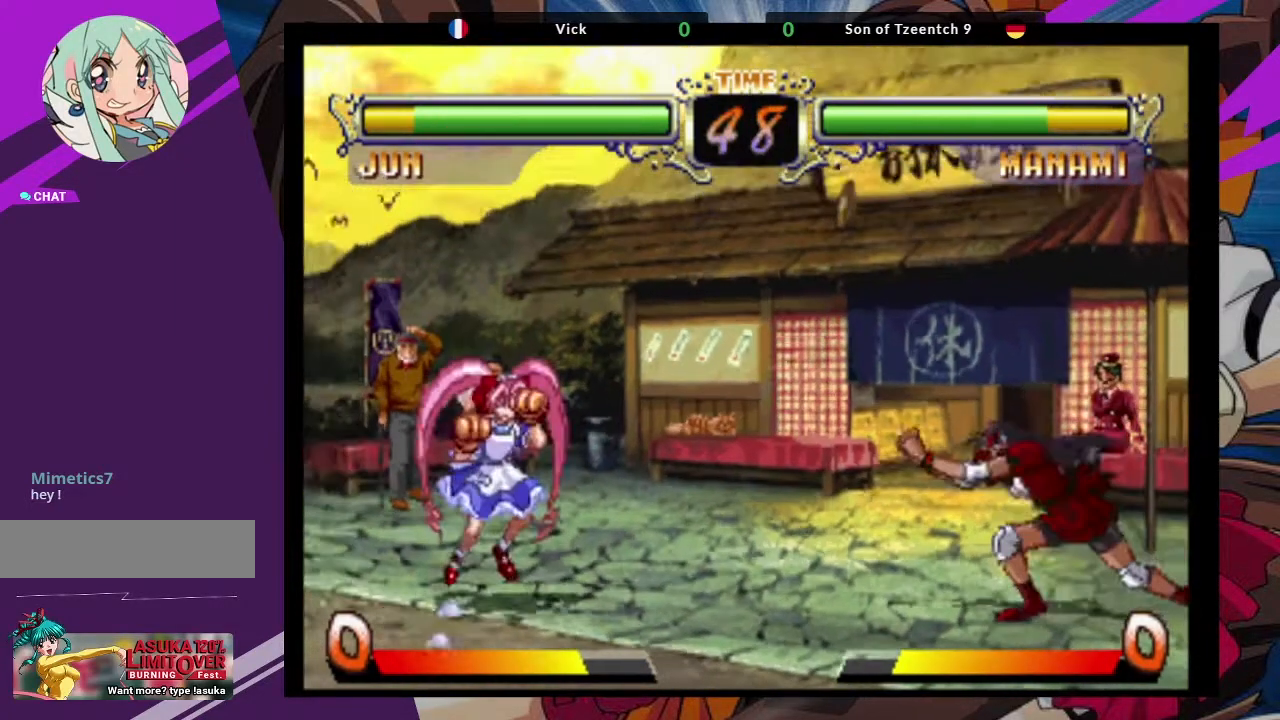
{"dt_ms": 500, "buttons": [], "left_stick": "right", "events": [[167, "left_stick", "right"]]}
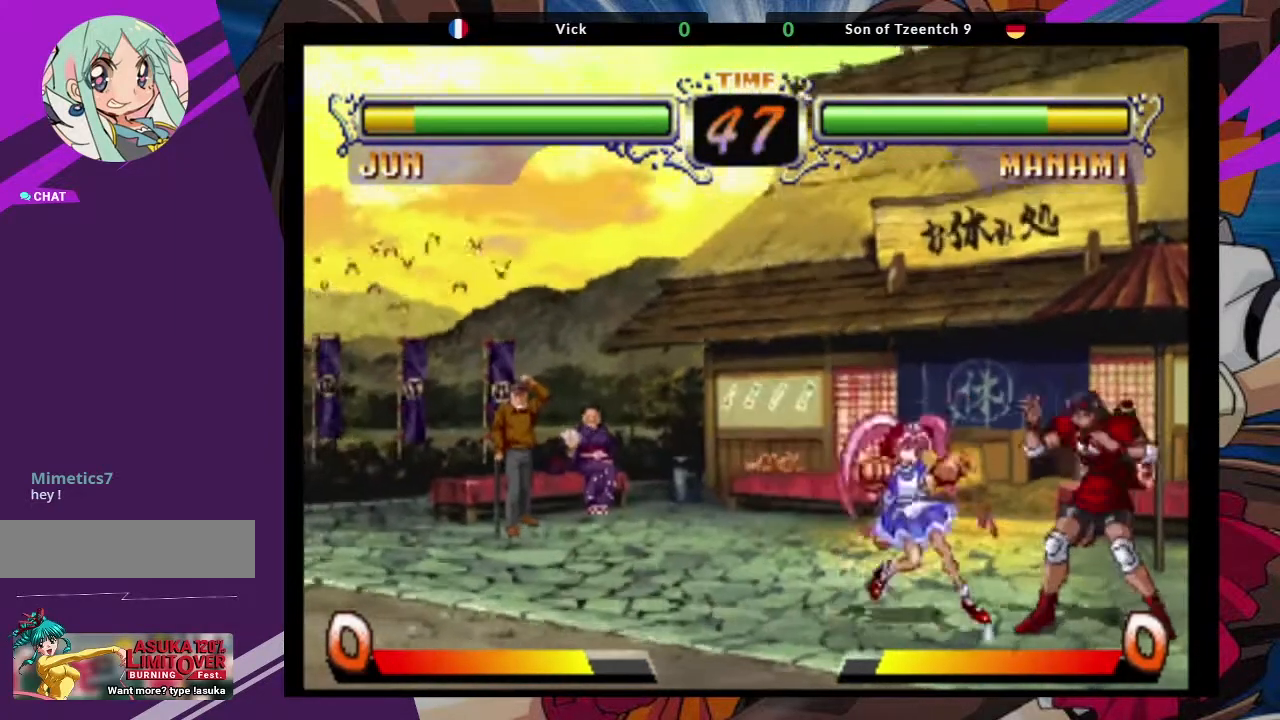
{"dt_ms": 1000, "buttons": [], "left_stick": "down-left"}
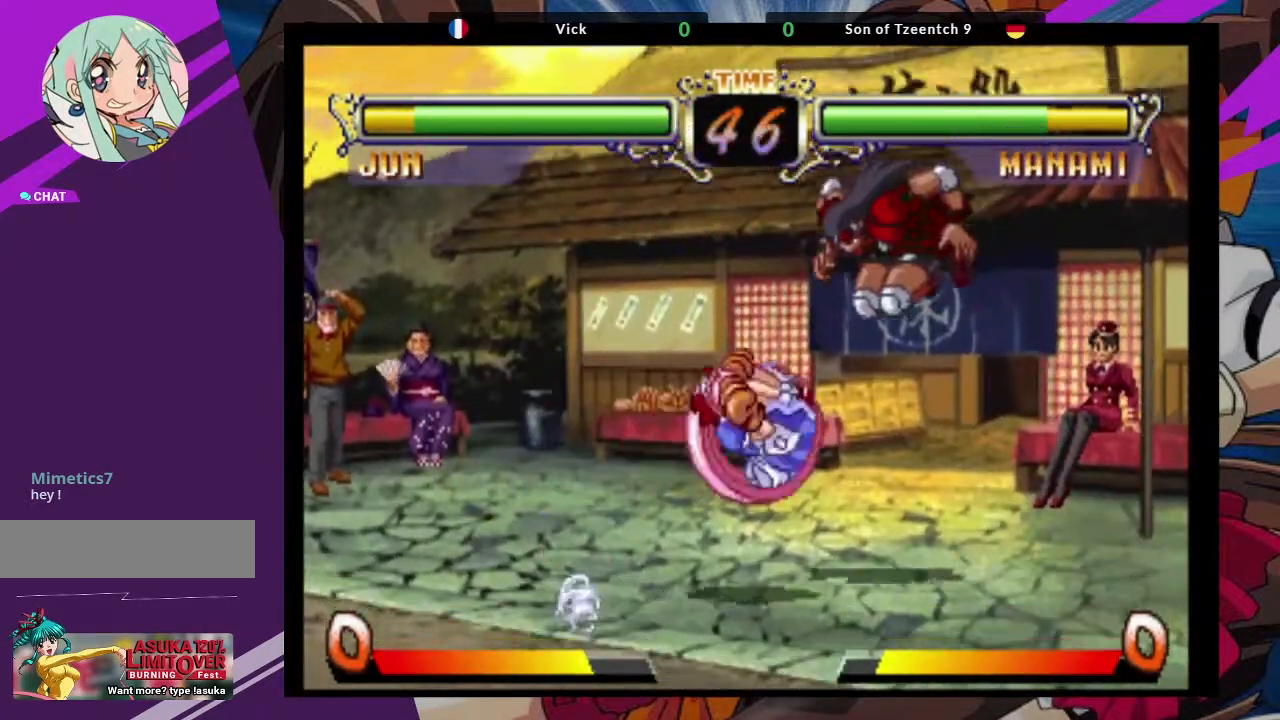
{"dt_ms": 500, "buttons": ["SQUARE"], "left_stick": "down-right", "events": [[17, "left_stick", "down"], [167, "left_stick", "down-right"], [417, "SQUARE", "down"]]}